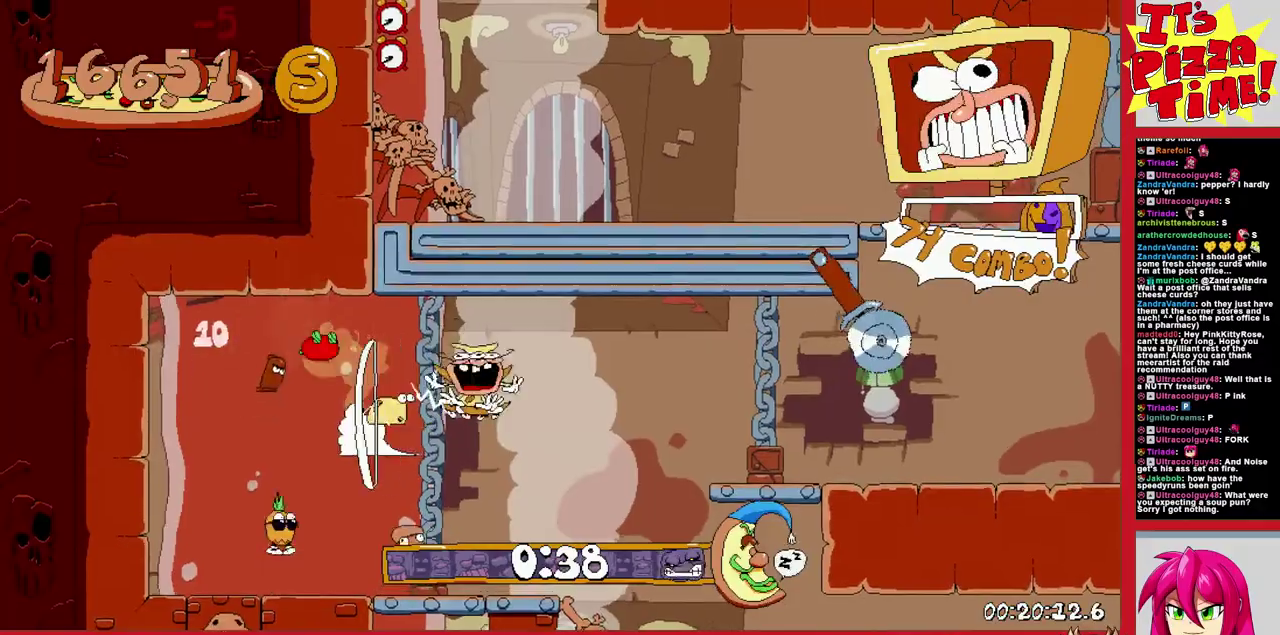
Gameplay with a controller (Nintendo layout); each line is a JSON object with the inputs held at the frame after it. "events" lists button and stick changes between this image and that frame as [ms after this image, input, new state], when the widget could be followed in between. Not read: L3 R2 R3.
{"buttons": [], "events": [[217, "L1", "down"], [350, "R1", "up"], [400, "DPAD_RIGHT", "up"], [467, "L1", "up"]]}
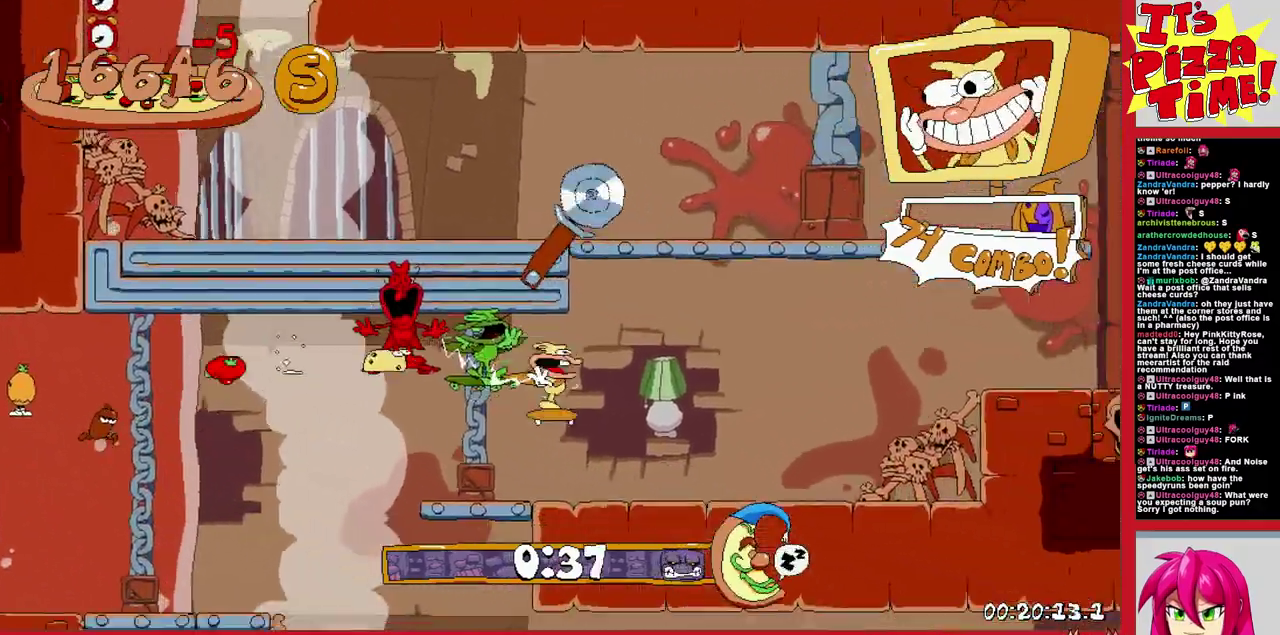
{"buttons": ["Y", "R1", "DPAD_LEFT"], "events": [[17, "DPAD_LEFT", "down"], [433, "Y", "down"], [483, "R1", "down"]]}
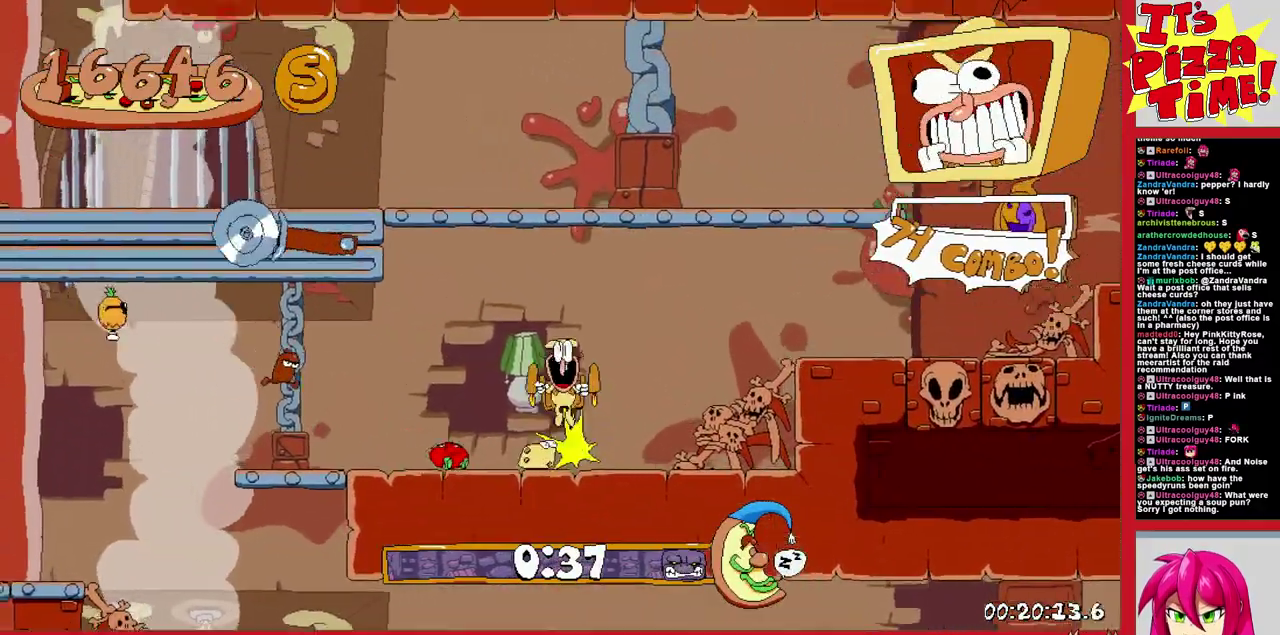
{"buttons": ["L1", "R1", "DPAD_LEFT"], "events": [[17, "Y", "up"], [500, "L1", "down"]]}
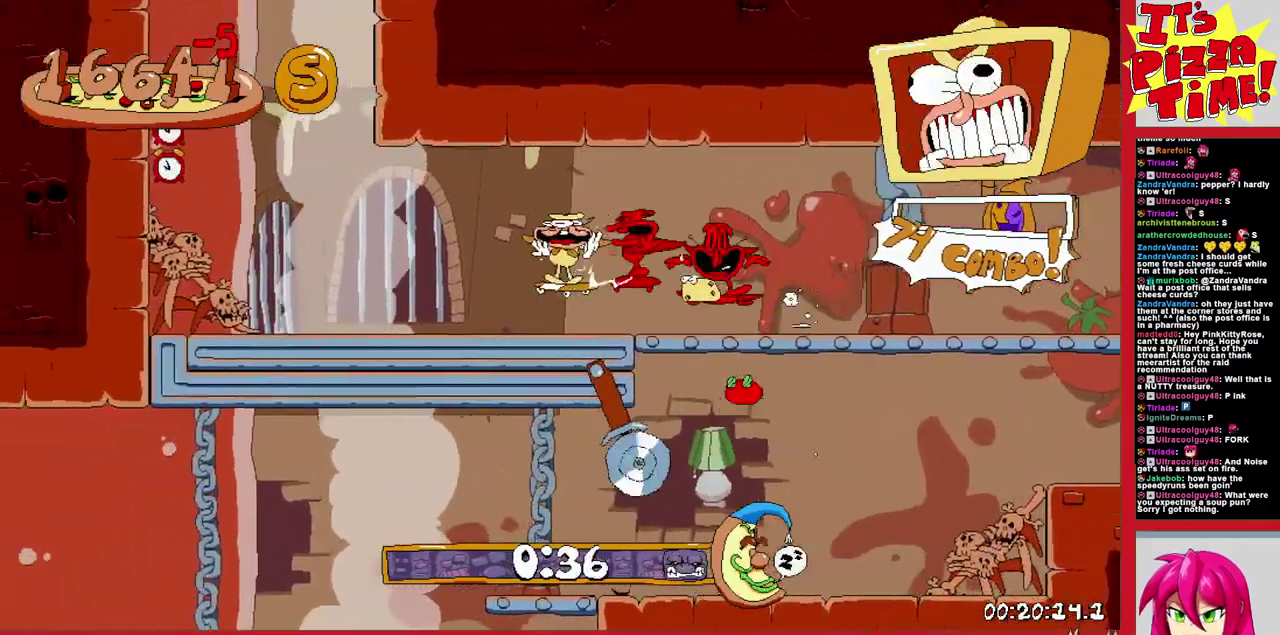
{"buttons": ["DPAD_LEFT"], "events": [[83, "R1", "up"], [117, "L1", "up"]]}
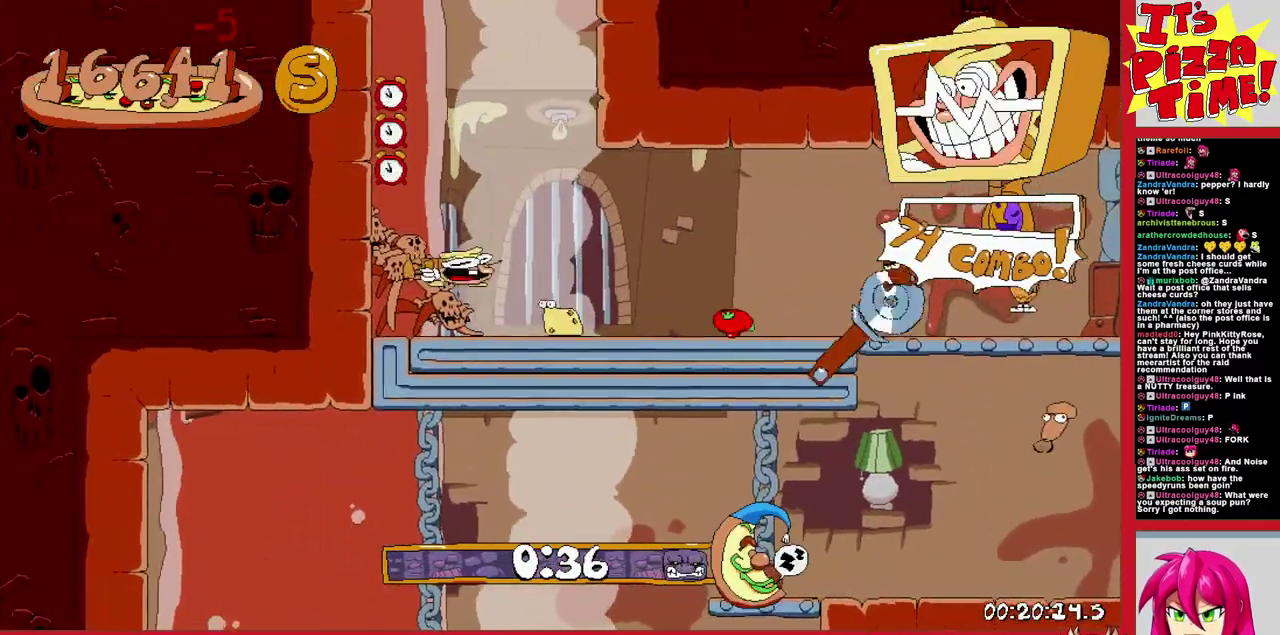
{"buttons": ["DPAD_LEFT"], "events": [[50, "DPAD_LEFT", "up"], [400, "DPAD_LEFT", "down"]]}
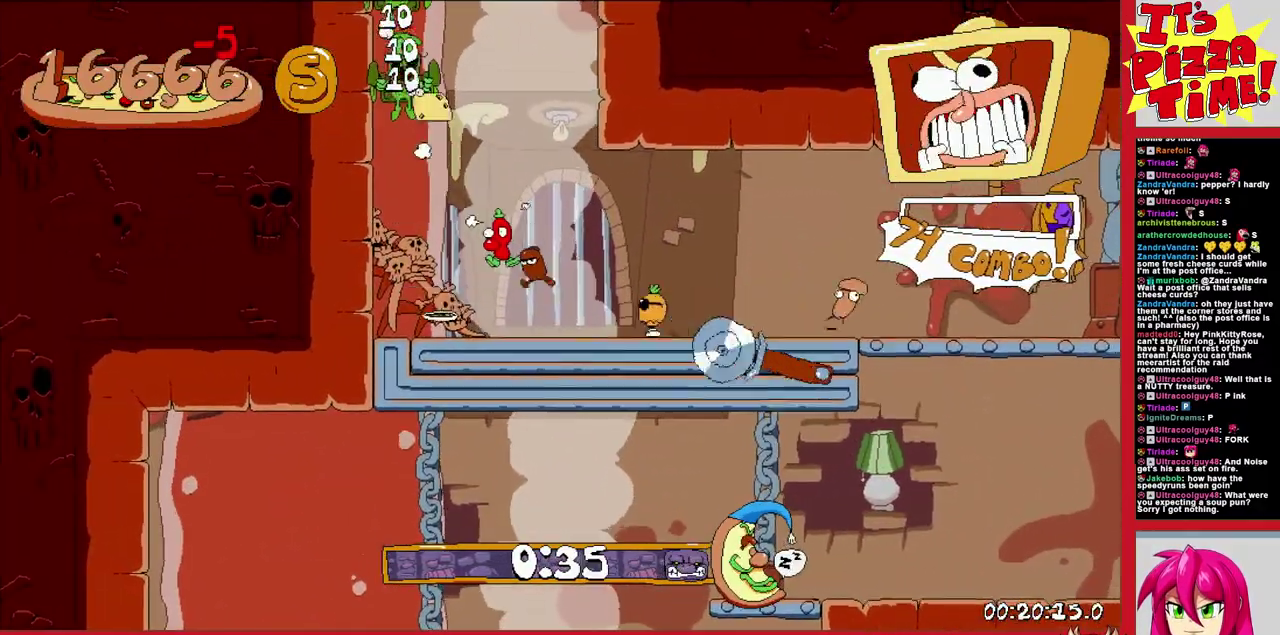
{"buttons": ["R1", "DPAD_LEFT"], "events": [[17, "Y", "down"], [67, "R1", "down"], [100, "Y", "up"]]}
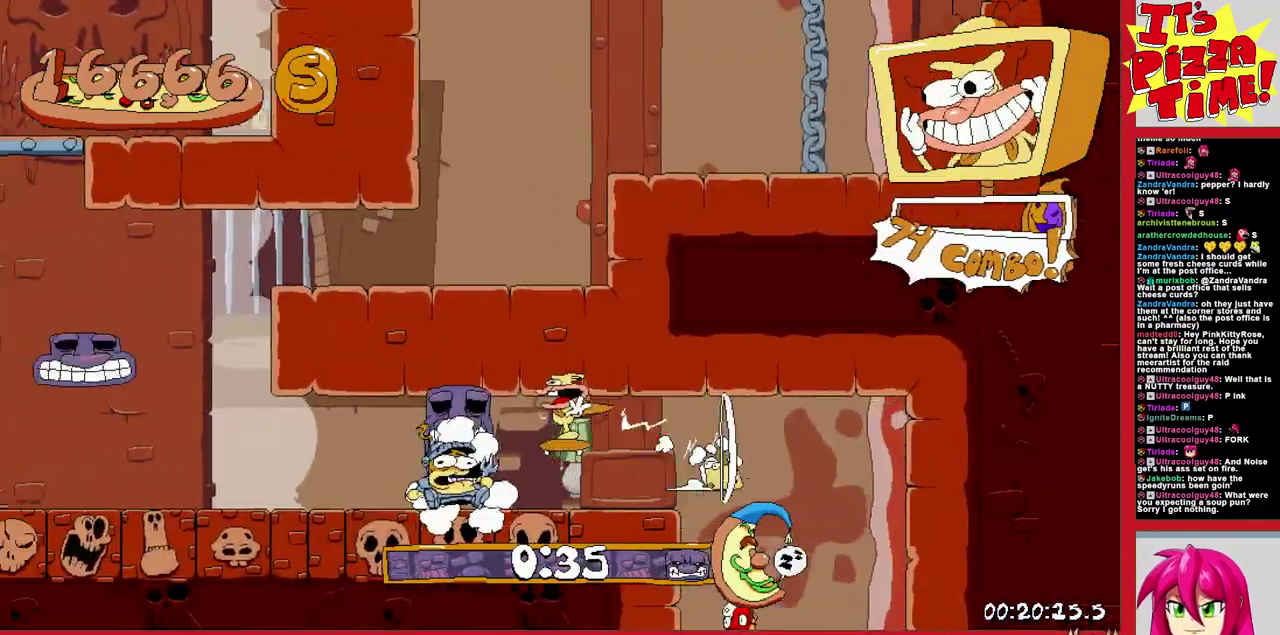
{"buttons": ["B", "R1", "DPAD_LEFT"], "events": [[383, "B", "down"]]}
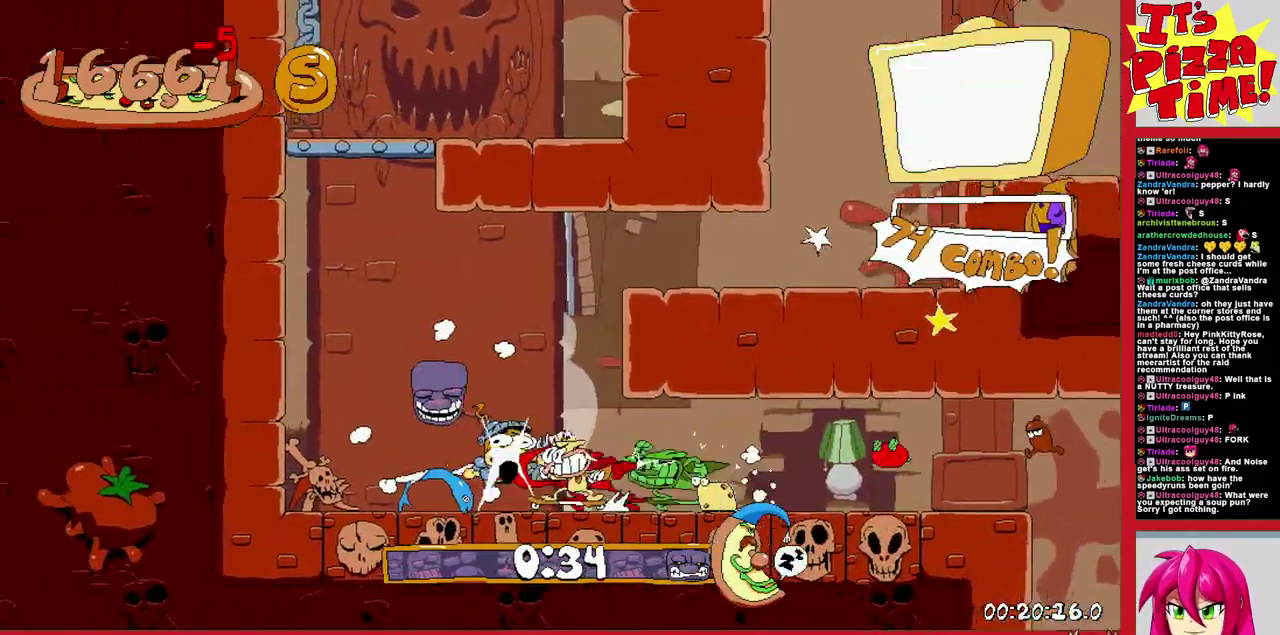
{"buttons": ["R1", "DPAD_RIGHT"], "events": [[217, "DPAD_LEFT", "up"], [250, "B", "up"], [267, "DPAD_RIGHT", "down"], [333, "Y", "down"], [467, "Y", "up"]]}
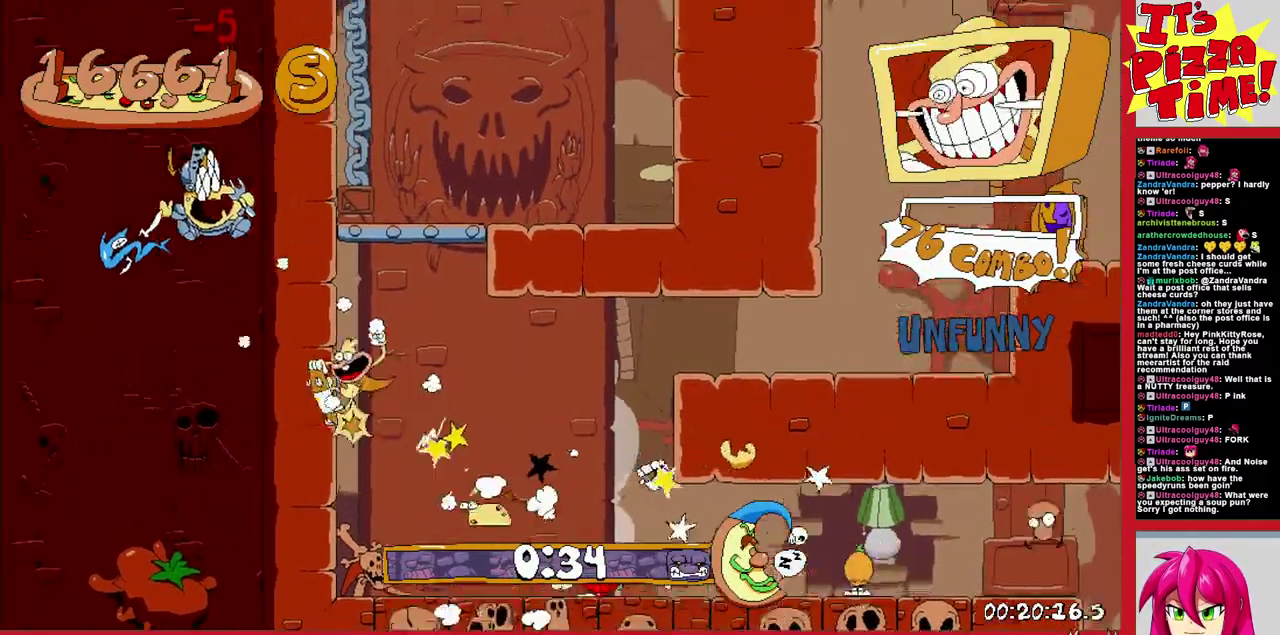
{"buttons": ["B", "R1", "DPAD_UP", "DPAD_LEFT"], "events": [[250, "Y", "down"], [333, "DPAD_RIGHT", "up"], [383, "DPAD_LEFT", "down"], [383, "Y", "up"], [433, "DPAD_UP", "down"], [500, "B", "down"]]}
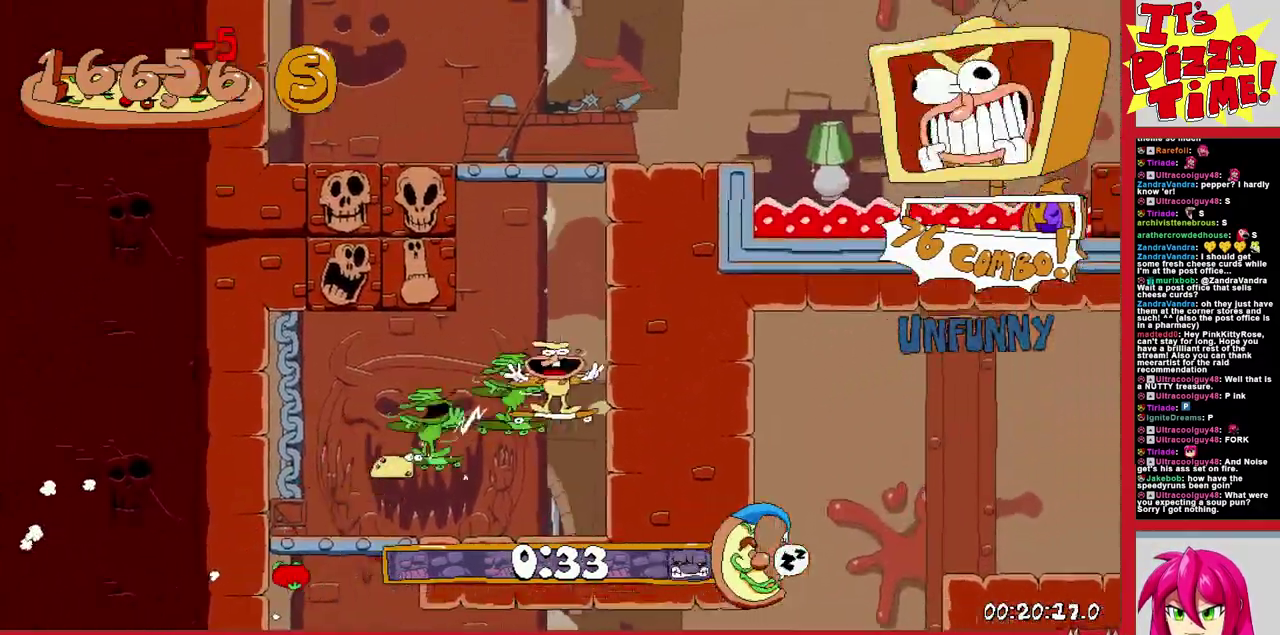
{"buttons": ["B", "Y", "R1", "DPAD_UP", "DPAD_LEFT"], "events": [[83, "Y", "down"], [183, "Y", "up"], [200, "B", "up"], [333, "B", "down"], [450, "Y", "down"]]}
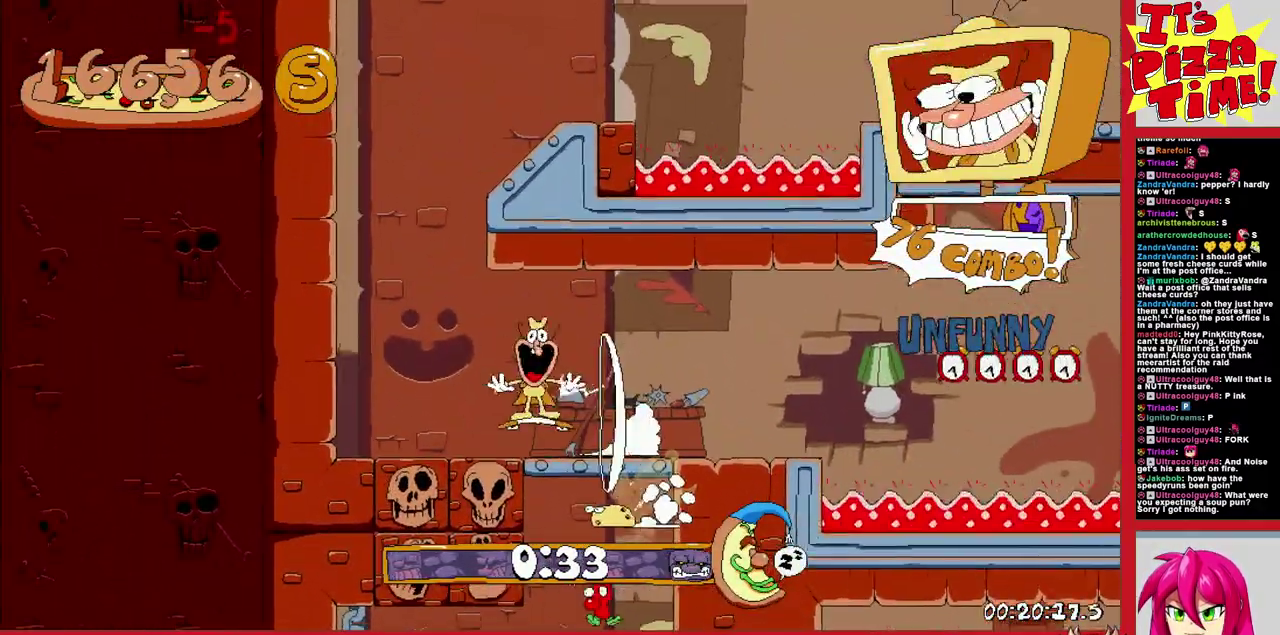
{"buttons": ["R1", "DPAD_UP", "DPAD_RIGHT"], "events": [[67, "DPAD_LEFT", "up"], [83, "B", "up"], [83, "DPAD_RIGHT", "down"], [83, "Y", "up"], [100, "DPAD_UP", "up"], [150, "DPAD_UP", "down"], [250, "B", "down"], [317, "Y", "down"], [467, "Y", "up"], [483, "B", "up"]]}
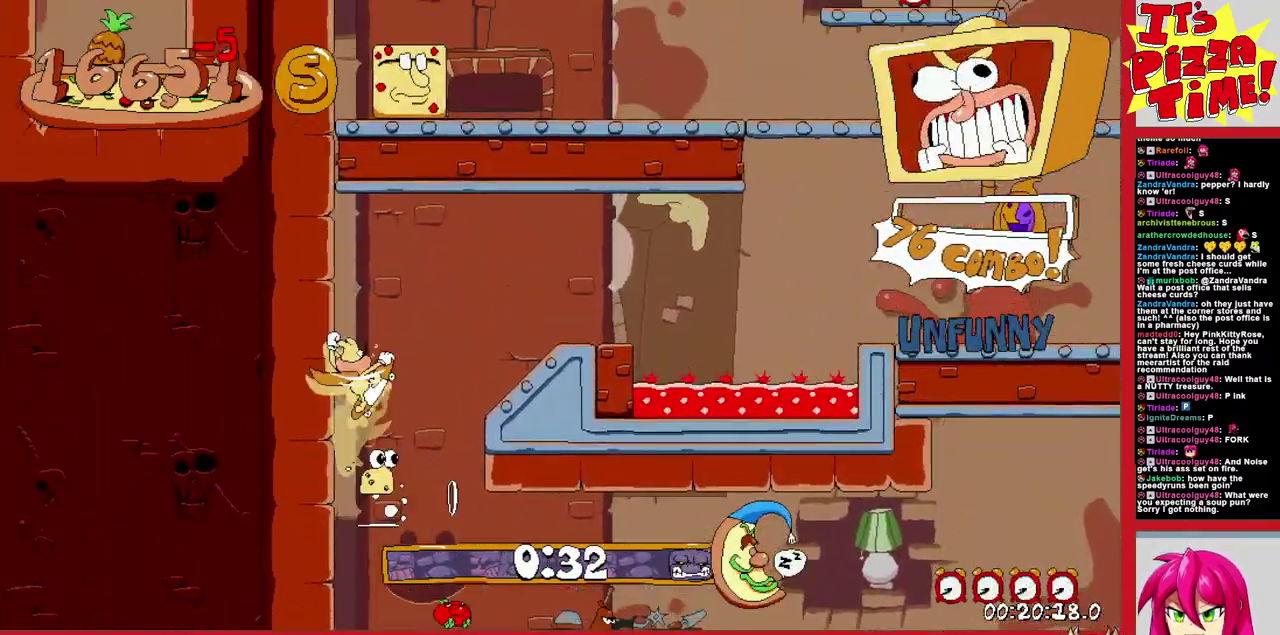
{"buttons": ["L1", "R1", "DPAD_RIGHT"], "events": [[100, "B", "down"], [183, "Y", "down"], [300, "Y", "up"], [317, "B", "up"], [333, "DPAD_UP", "up"], [467, "L1", "down"]]}
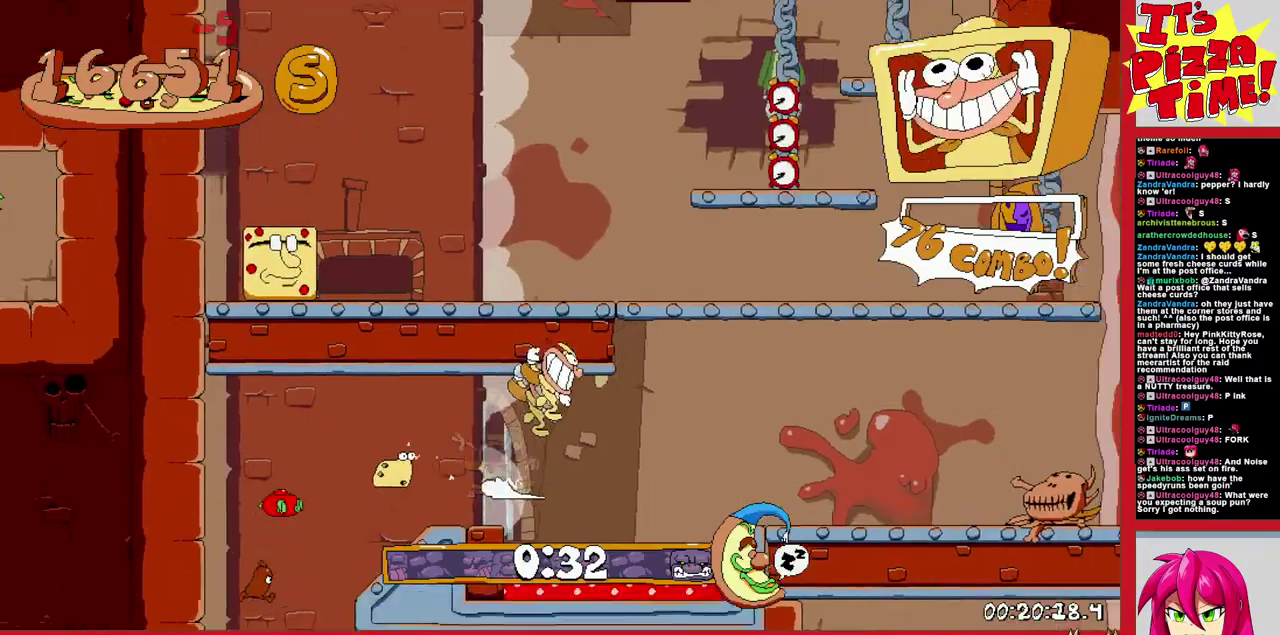
{"buttons": ["DPAD_LEFT"], "events": [[33, "DPAD_RIGHT", "up"], [150, "DPAD_LEFT", "down"], [150, "R1", "up"], [183, "L1", "up"]]}
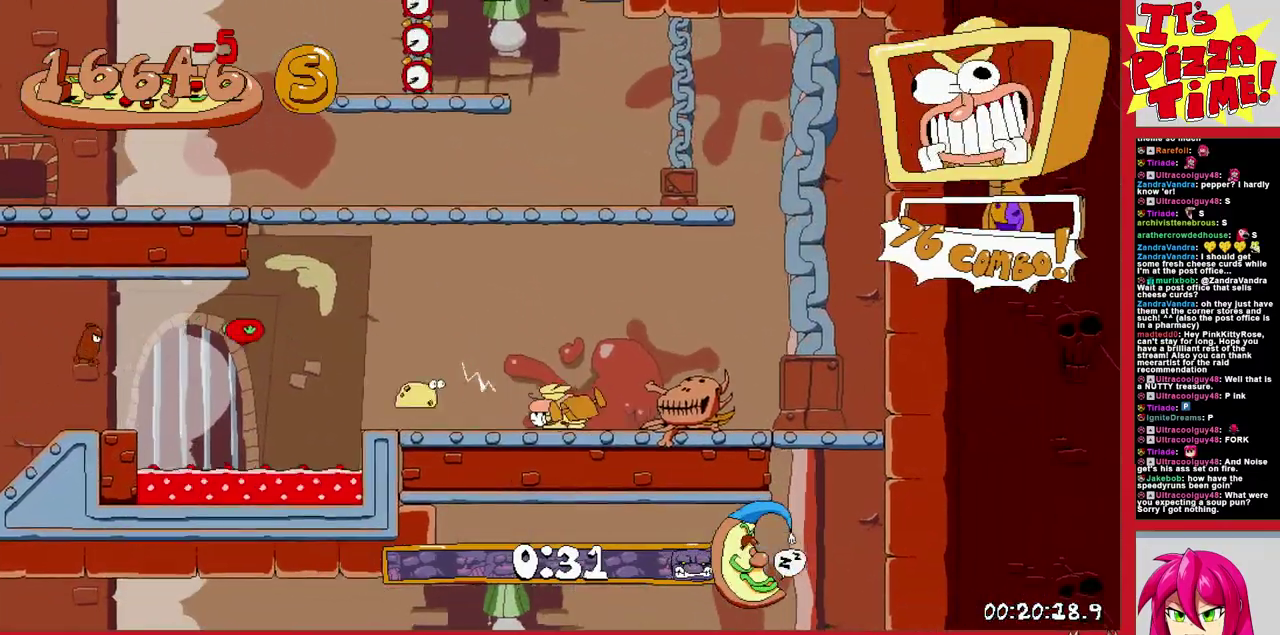
{"buttons": ["DPAD_RIGHT"], "events": [[500, "DPAD_LEFT", "up"], [500, "DPAD_RIGHT", "down"]]}
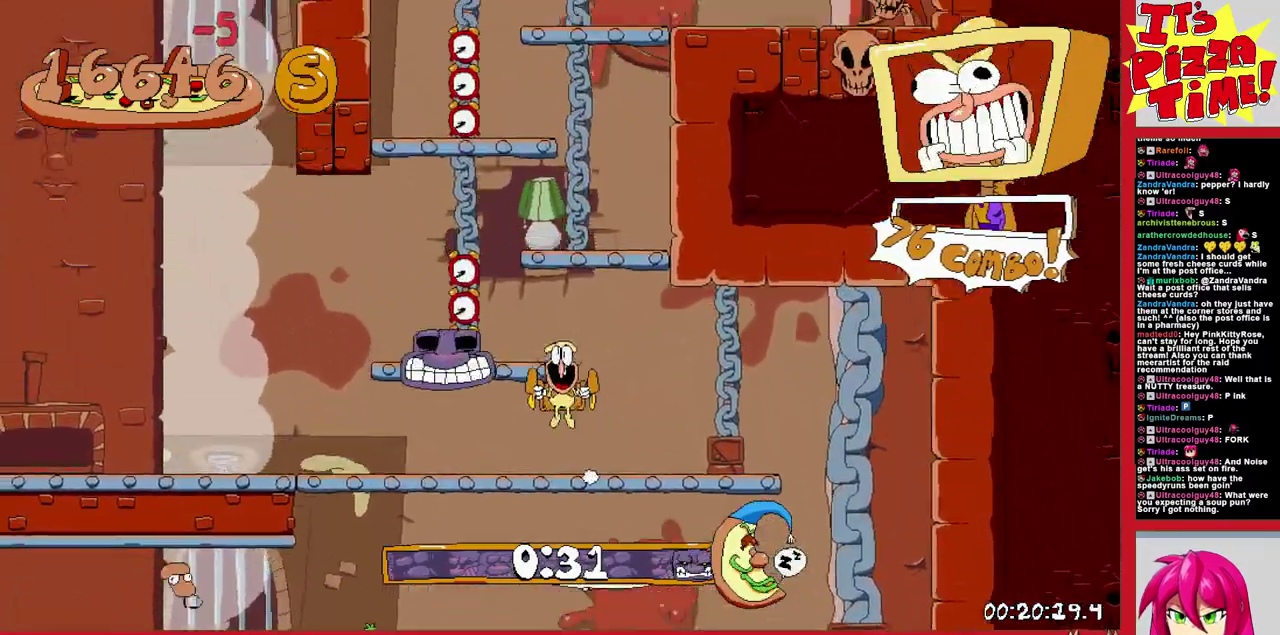
{"buttons": ["B", "R1", "DPAD_RIGHT"], "events": [[17, "Y", "down"], [100, "R1", "down"], [133, "Y", "up"], [483, "B", "down"]]}
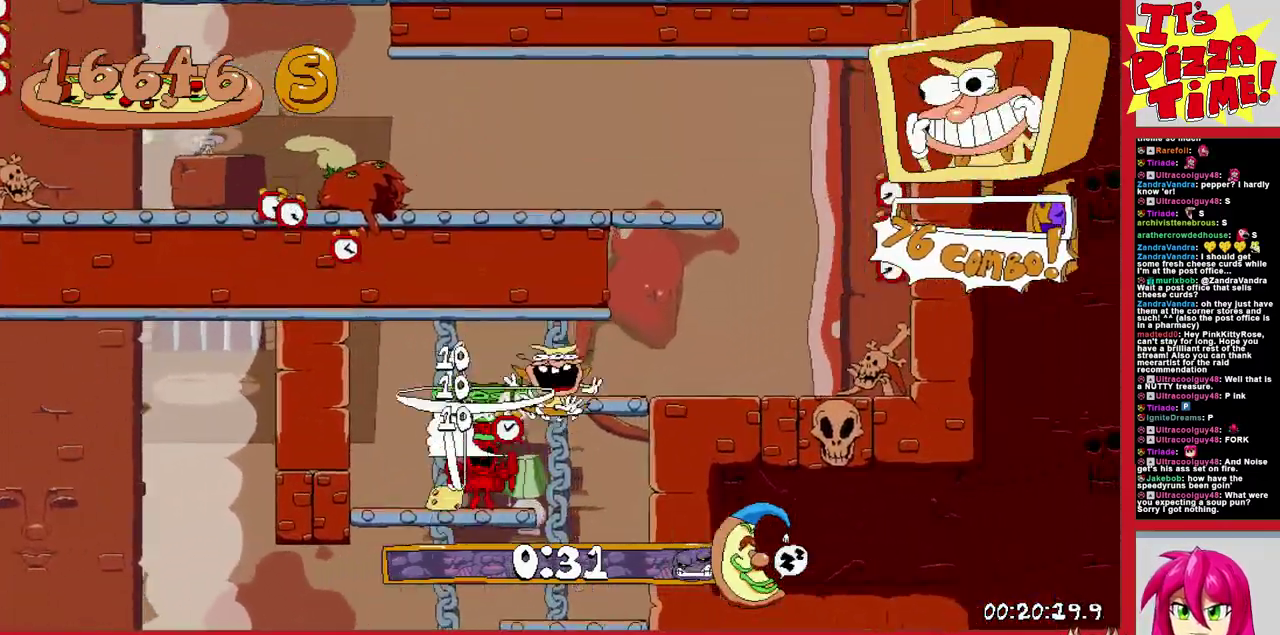
{"buttons": ["R1", "DPAD_LEFT"], "events": [[83, "DPAD_LEFT", "down"], [83, "DPAD_RIGHT", "up"], [183, "B", "up"], [250, "Y", "down"], [367, "Y", "up"]]}
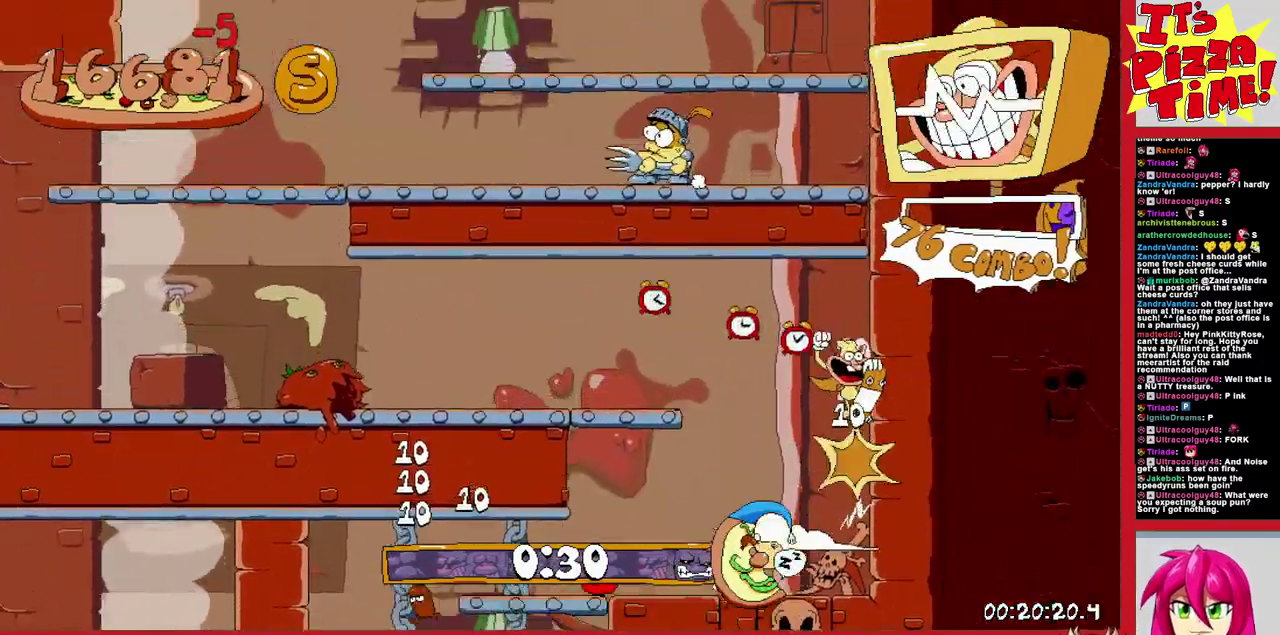
{"buttons": ["DPAD_LEFT"], "events": [[317, "L1", "down"], [400, "R1", "up"], [467, "L1", "up"]]}
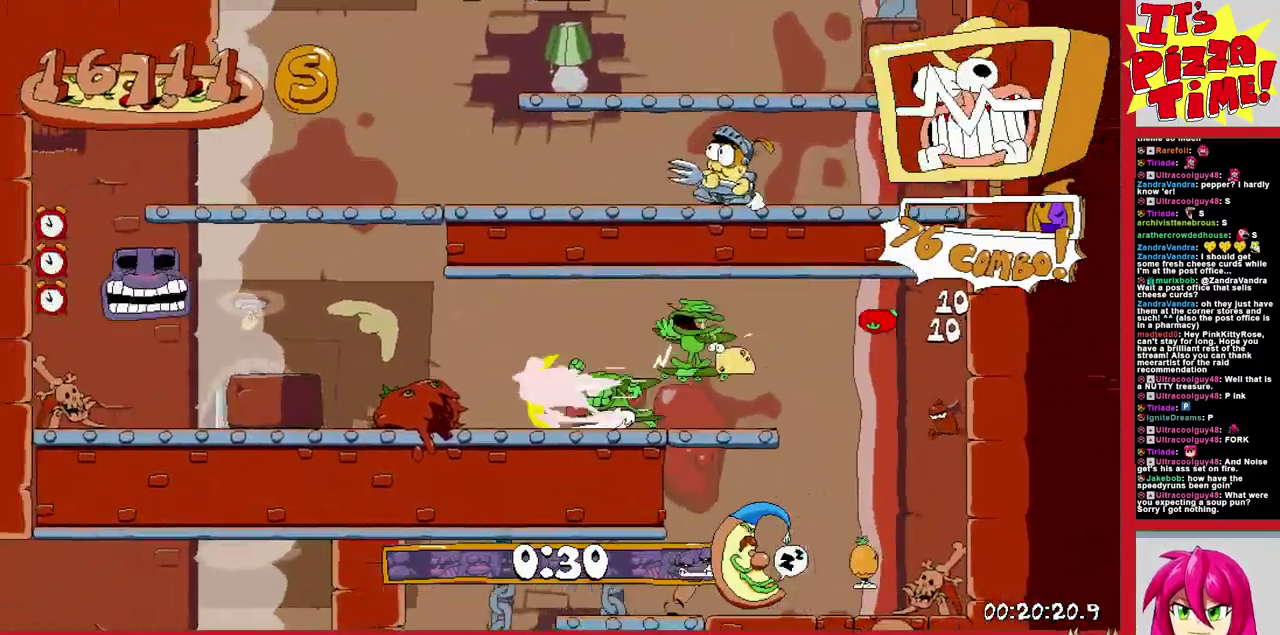
{"buttons": [], "events": [[217, "DPAD_LEFT", "up"]]}
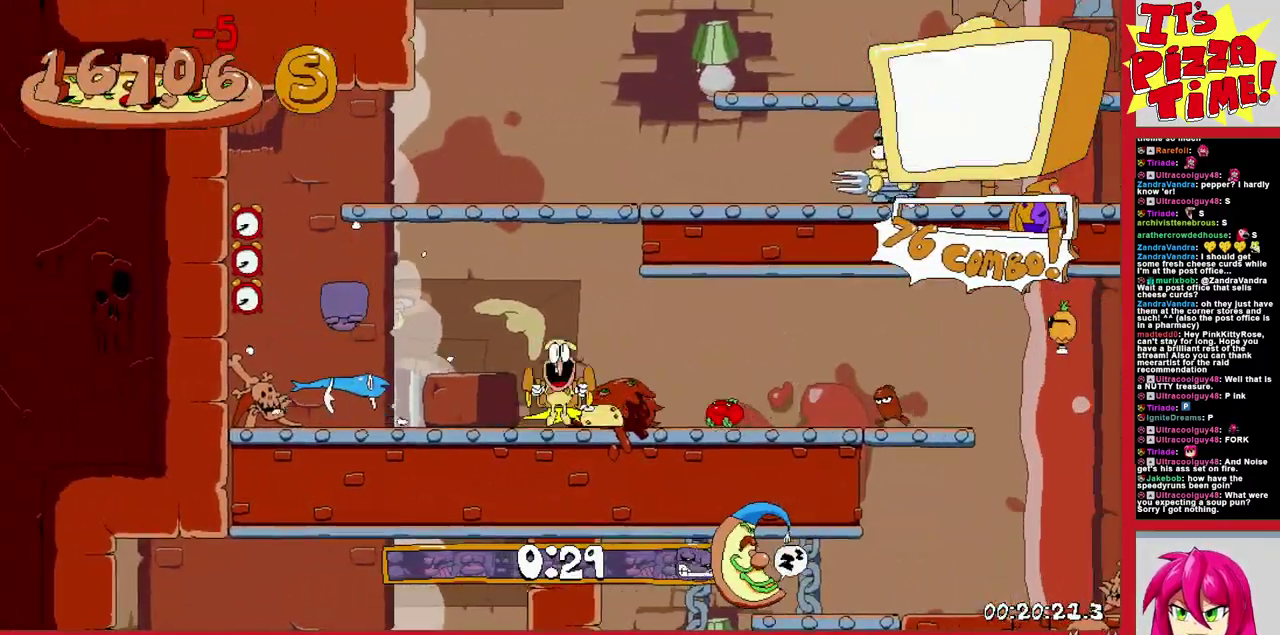
{"buttons": ["R1", "DPAD_LEFT"], "events": [[33, "DPAD_LEFT", "down"], [150, "Y", "down"], [200, "R1", "down"], [217, "Y", "up"]]}
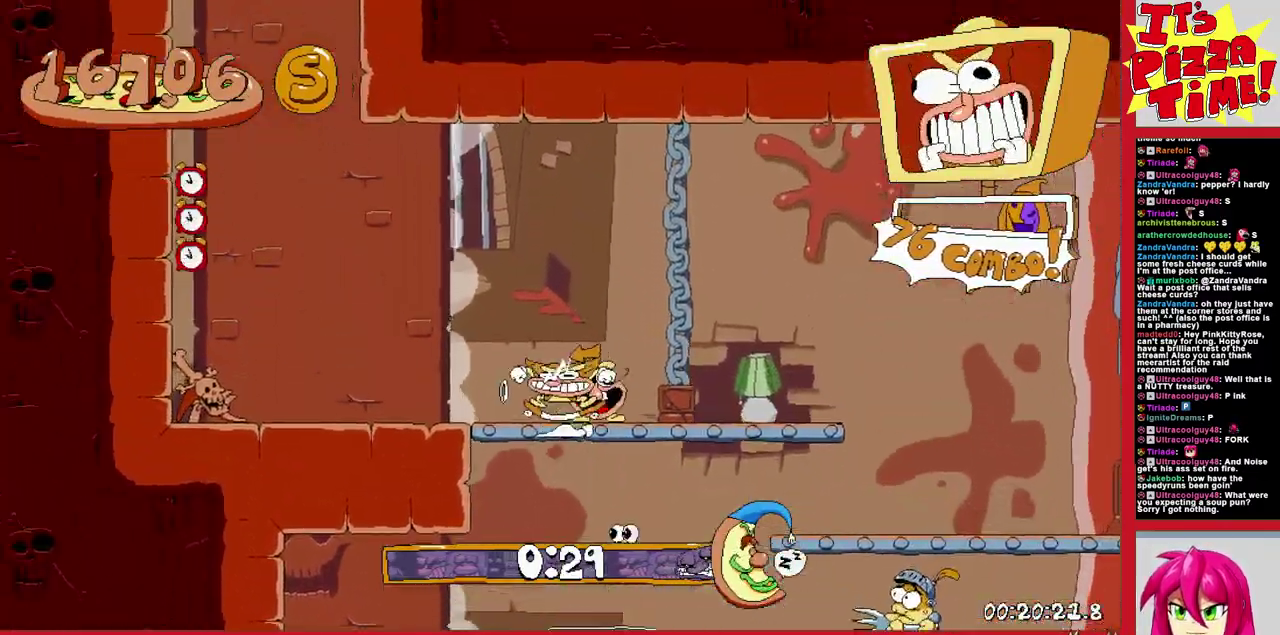
{"buttons": [], "events": [[17, "L1", "down"], [133, "R1", "up"], [183, "L1", "up"], [200, "DPAD_LEFT", "up"]]}
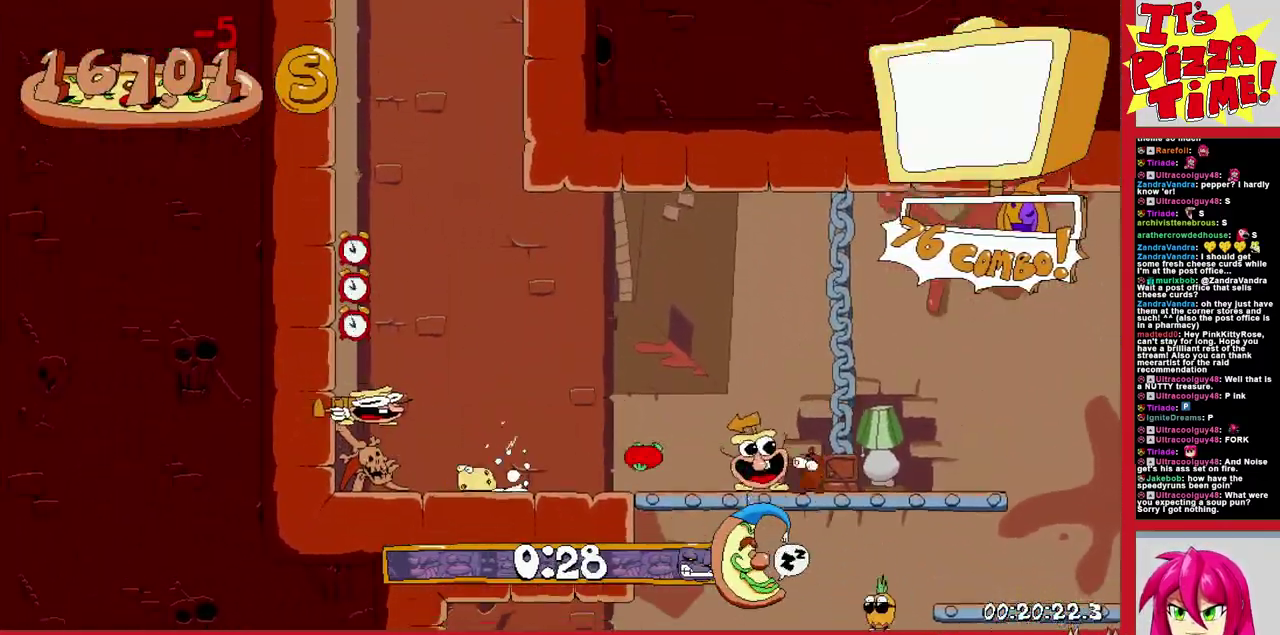
{"buttons": [], "events": []}
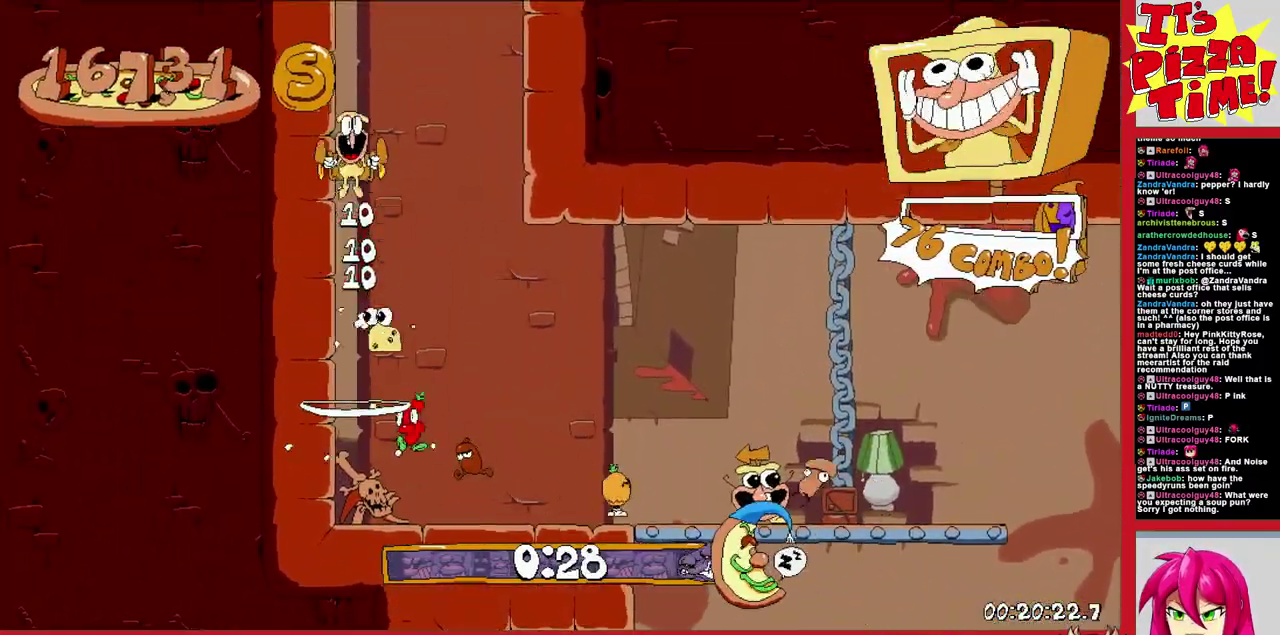
{"buttons": ["R1", "DPAD_LEFT"], "events": [[17, "DPAD_LEFT", "down"], [250, "Y", "down"], [317, "R1", "down"], [350, "Y", "up"]]}
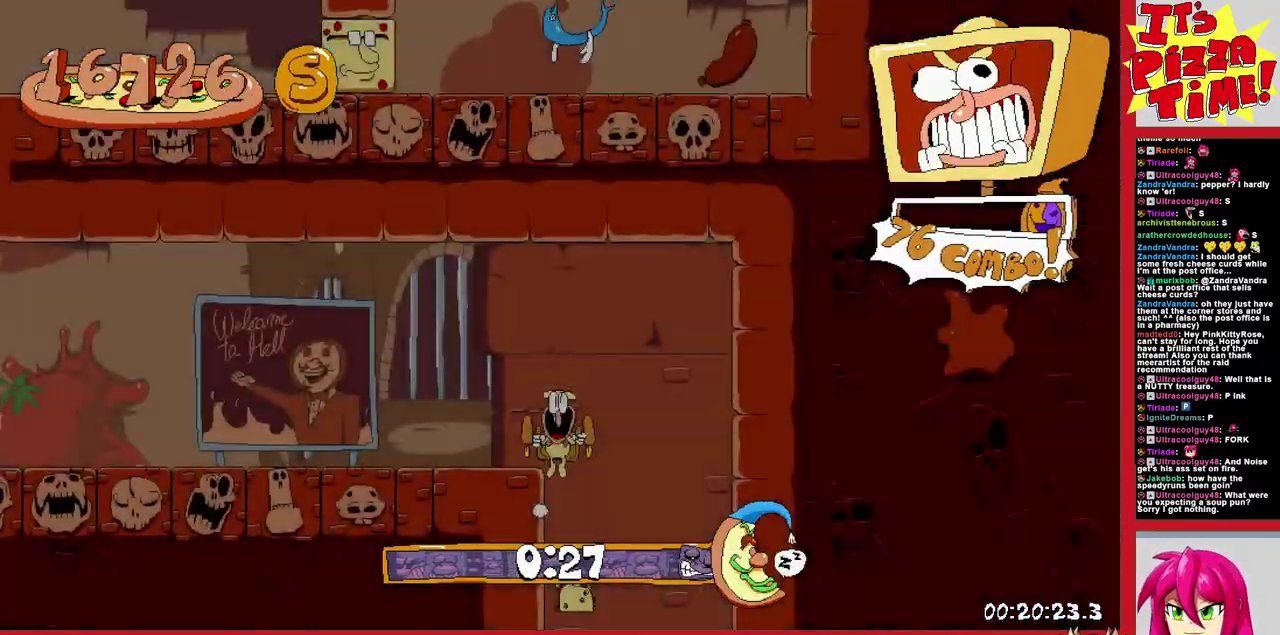
{"buttons": ["B", "R1", "DPAD_LEFT"], "events": [[433, "B", "down"]]}
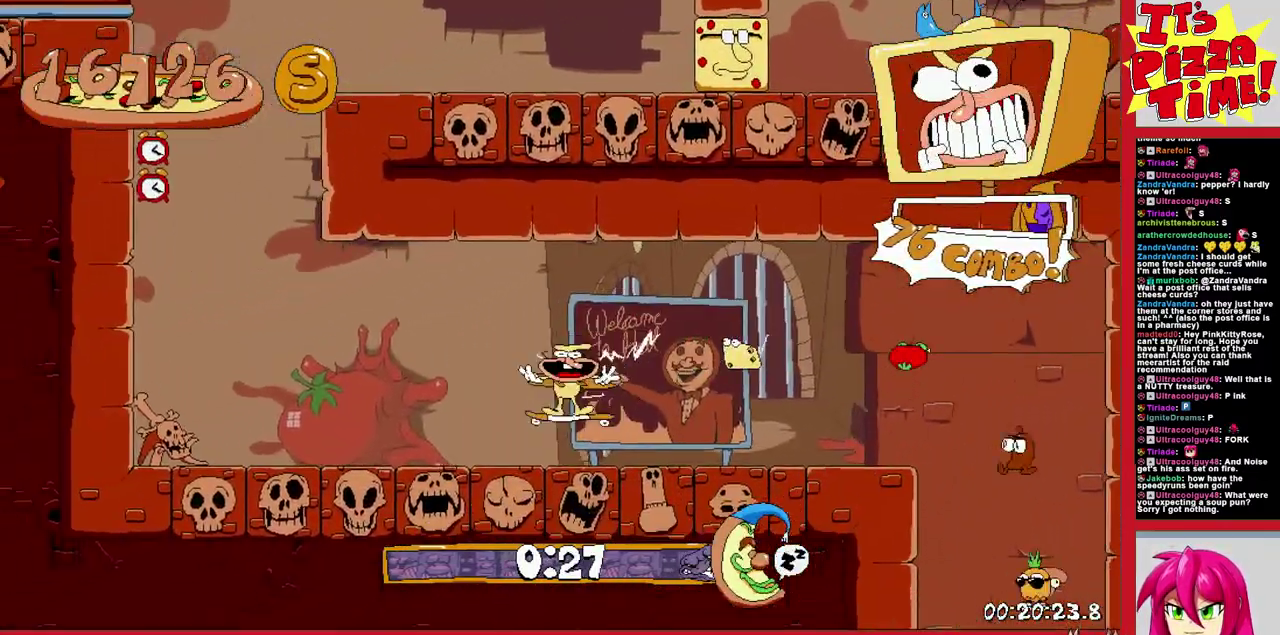
{"buttons": ["Y", "R1", "DPAD_LEFT"], "events": [[183, "B", "up"], [283, "Y", "down"], [383, "Y", "up"], [467, "Y", "down"]]}
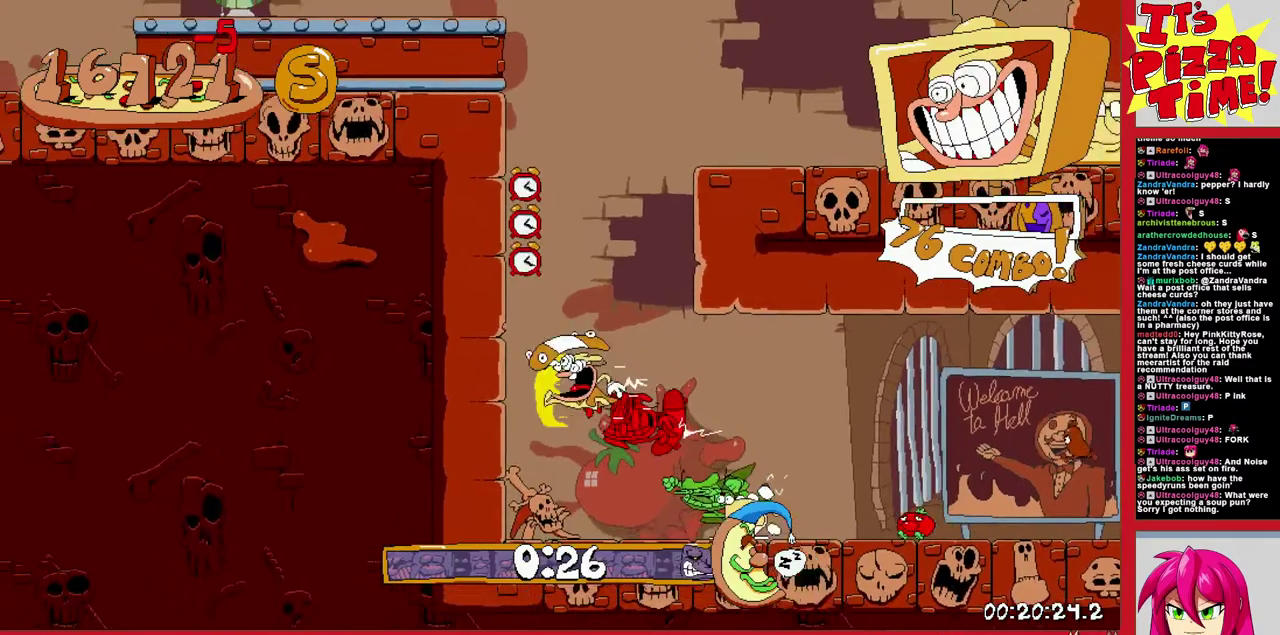
{"buttons": ["R1", "DPAD_LEFT"], "events": [[50, "Y", "up"], [150, "Y", "down"], [267, "Y", "up"]]}
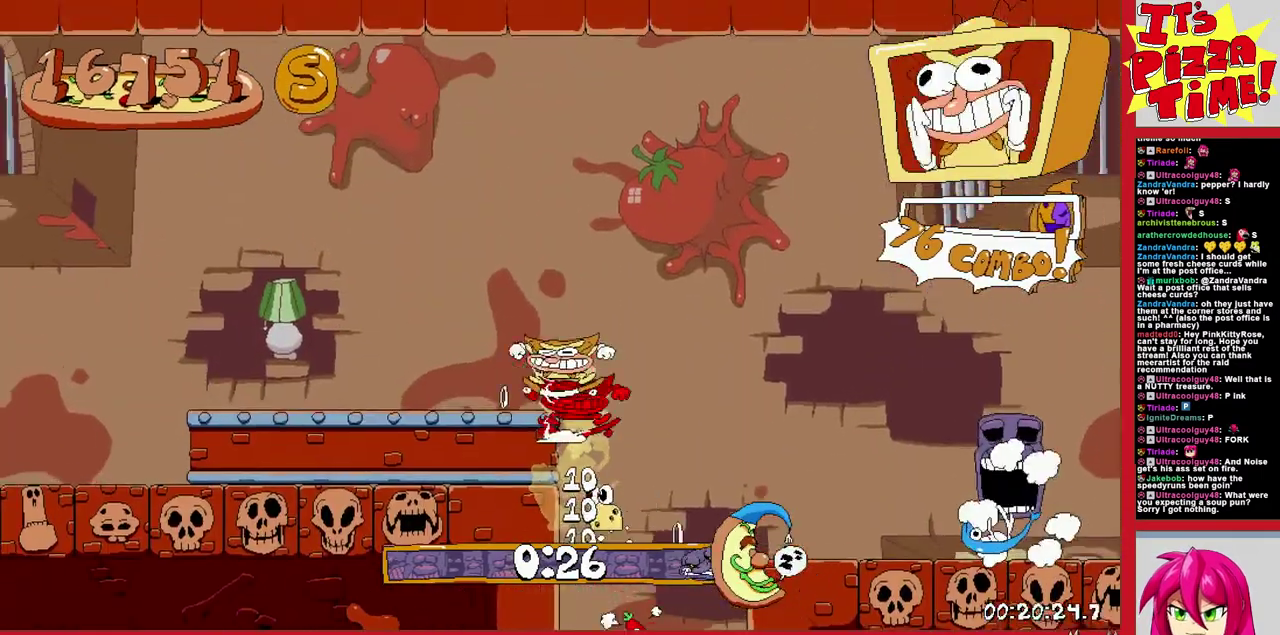
{"buttons": ["R1", "DPAD_LEFT"], "events": [[133, "B", "down"], [300, "B", "up"], [400, "Y", "down"], [467, "Y", "up"]]}
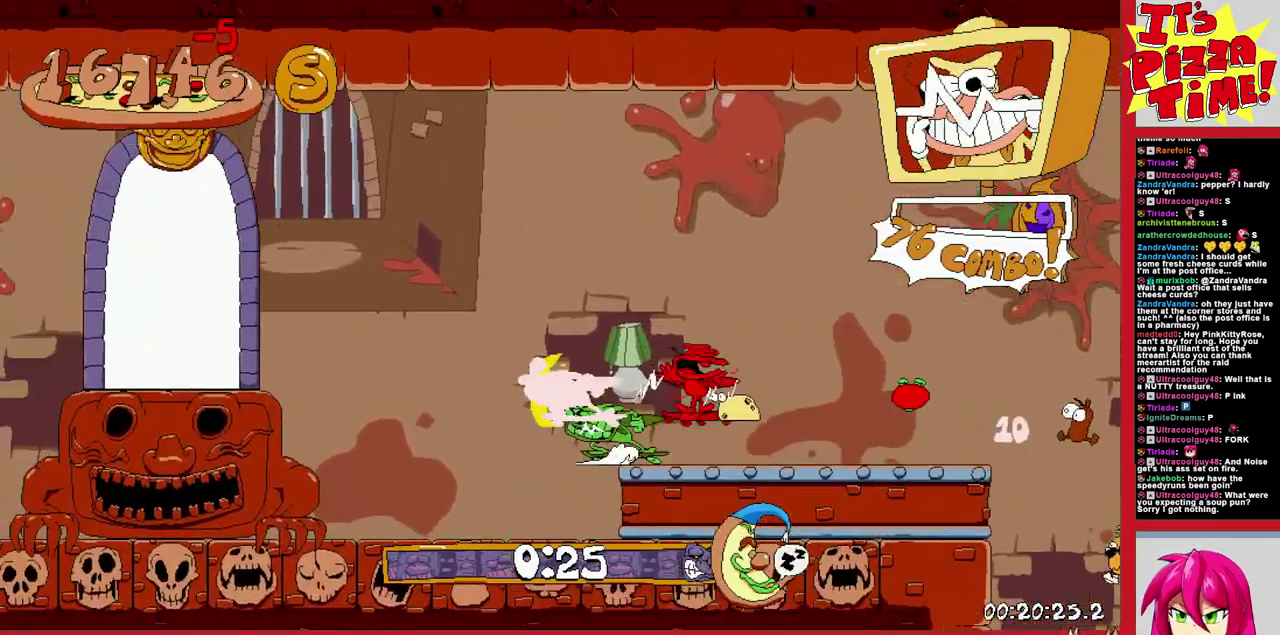
{"buttons": ["DPAD_UP"], "events": [[50, "Y", "down"], [100, "DPAD_LEFT", "up"], [133, "DPAD_RIGHT", "down"], [133, "R1", "up"], [133, "Y", "up"], [217, "DPAD_UP", "down"], [267, "DPAD_RIGHT", "up"], [383, "DPAD_LEFT", "down"], [500, "DPAD_LEFT", "up"]]}
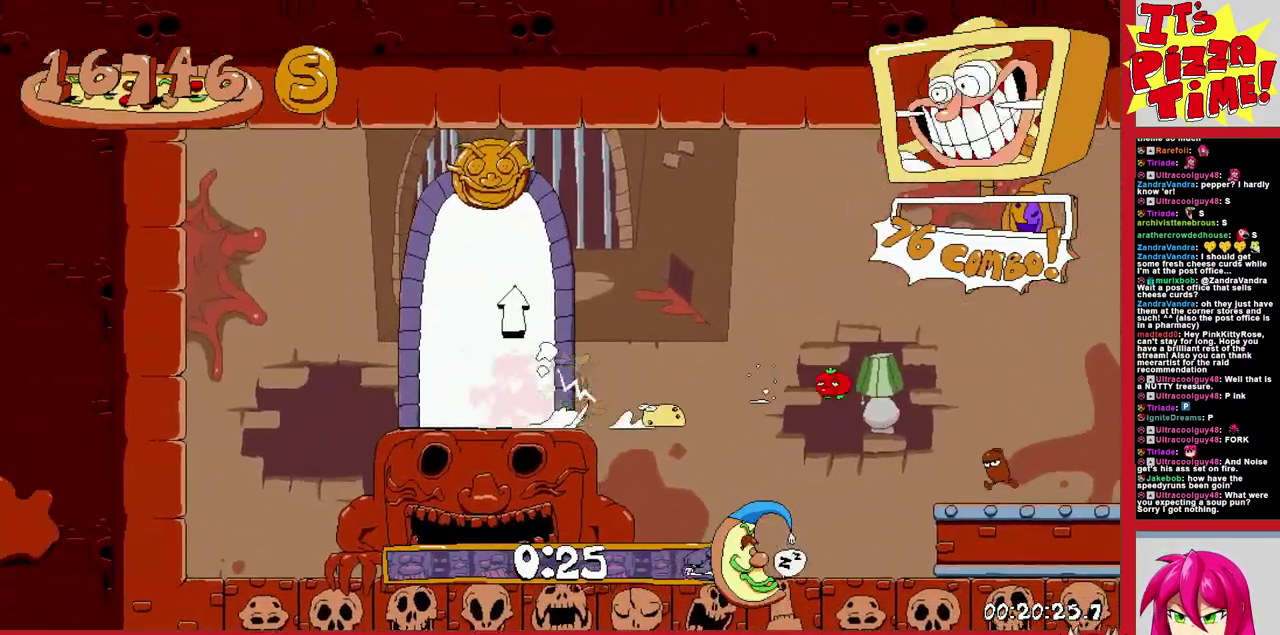
{"buttons": [], "events": [[17, "DPAD_UP", "up"]]}